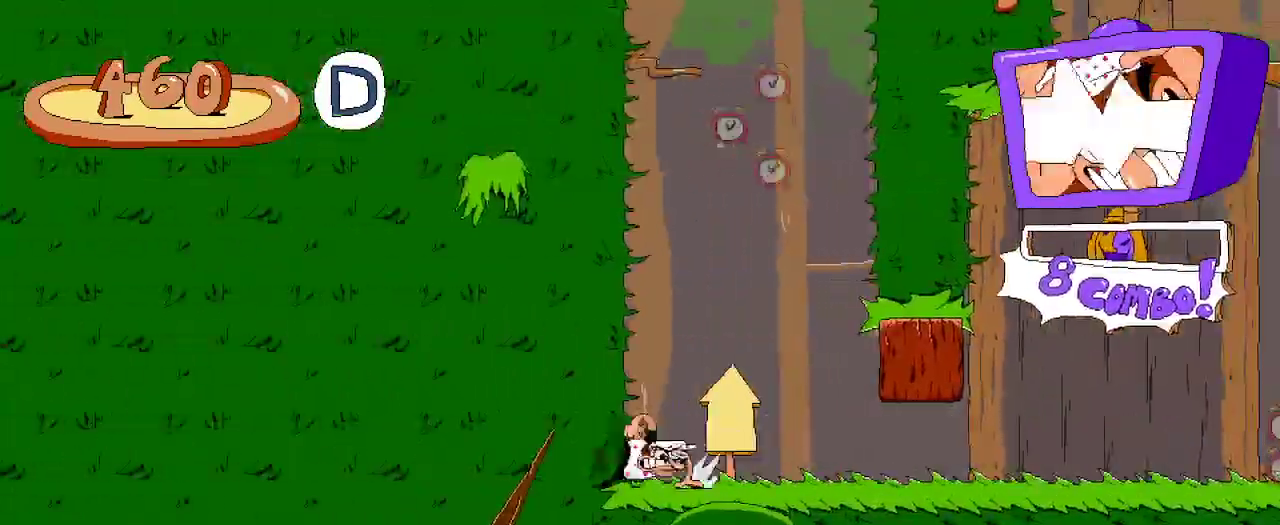
Gameplay with a controller (Xbox layout); each line is a JSON object with the inputs held at the frame after it. "events" lists button and stick changes between this image and that frame as [ms after this image, input, new state], when the widget could be followed in between.
{"buttons": ["R2", "DPAD_UP", "DPAD_RIGHT"], "left_stick": "center", "right_stick": "center", "events": [[400, "DPAD_UP", "down"]]}
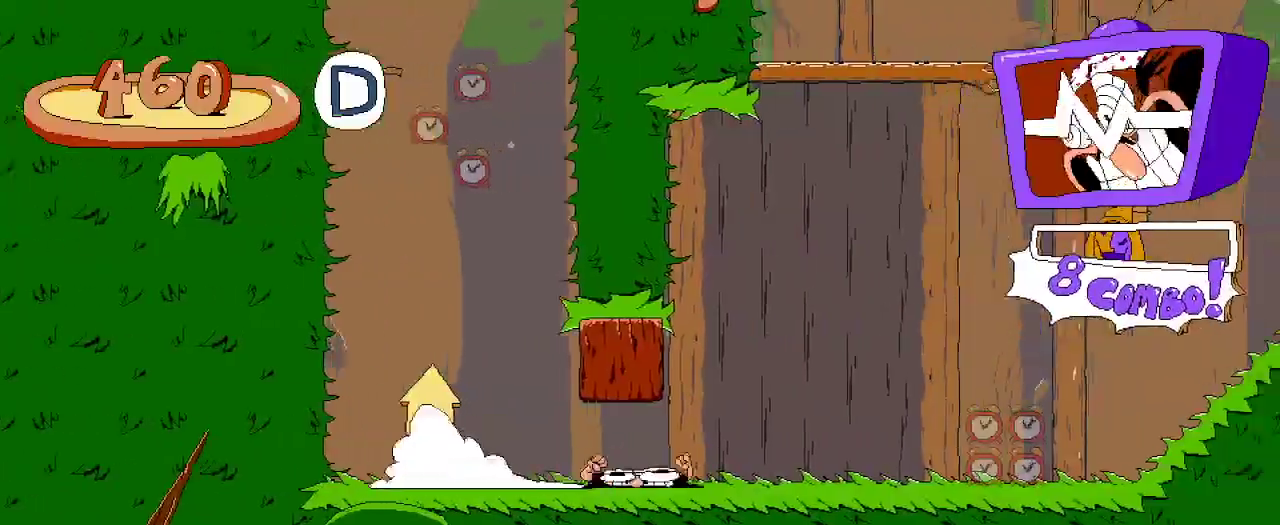
{"buttons": ["R2", "DPAD_UP", "DPAD_RIGHT"], "left_stick": "center", "right_stick": "center", "events": []}
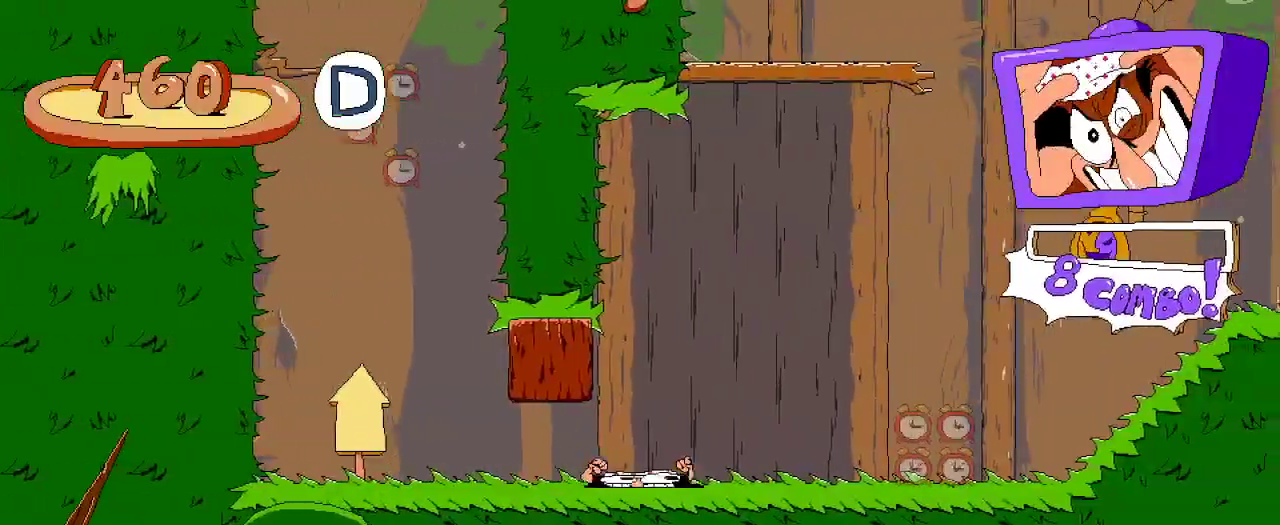
{"buttons": ["R2"], "left_stick": "center", "right_stick": "center", "events": [[400, "DPAD_UP", "up"], [467, "DPAD_RIGHT", "up"]]}
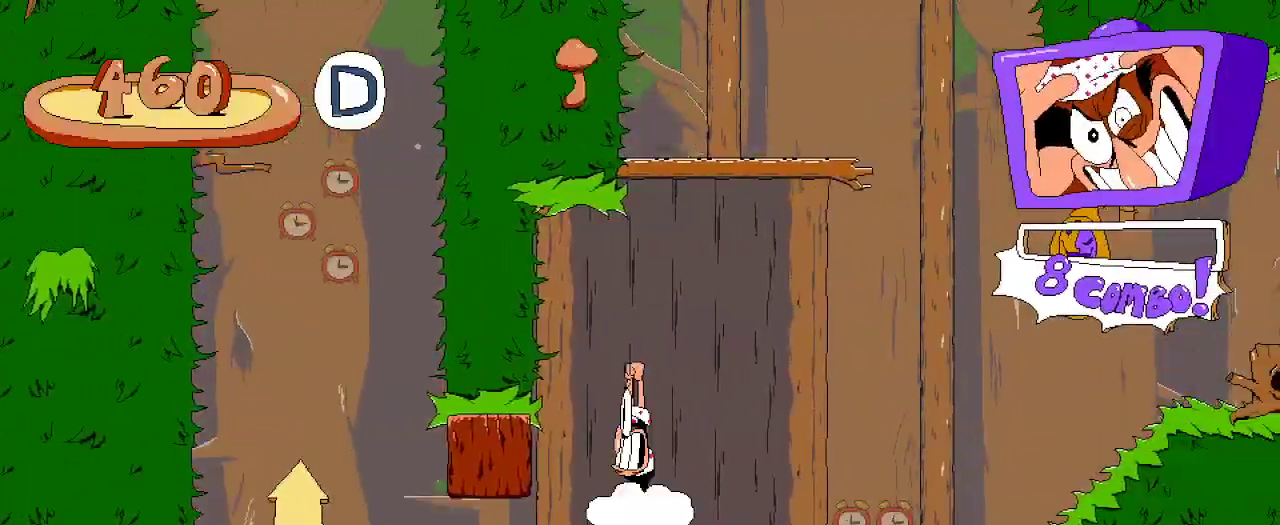
{"buttons": ["R2"], "left_stick": "center", "right_stick": "center", "events": []}
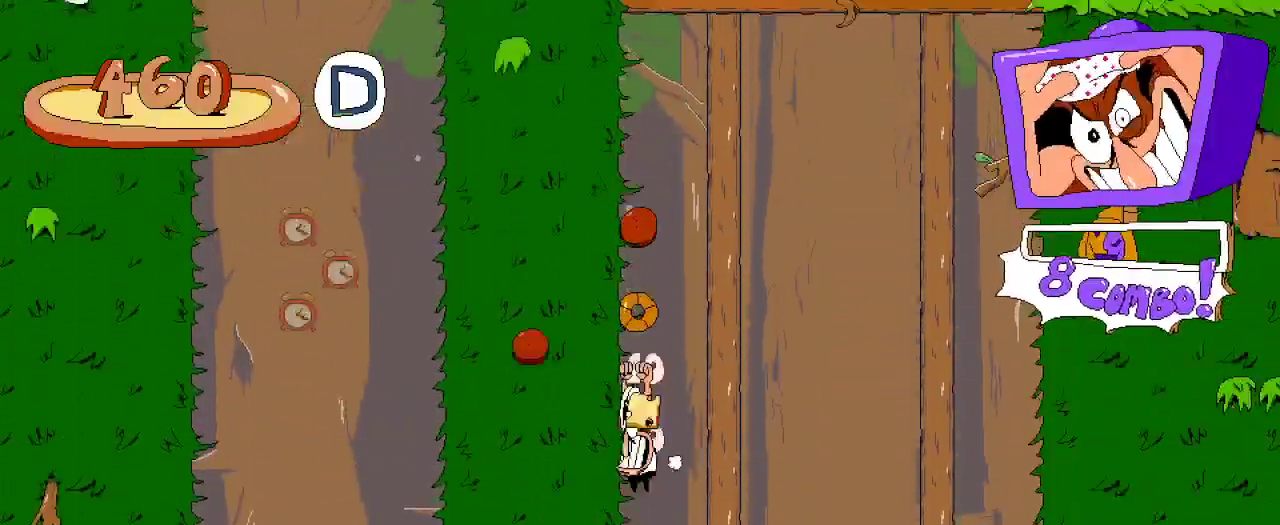
{"buttons": ["X", "R2", "DPAD_RIGHT"], "left_stick": "center", "right_stick": "center", "events": [[367, "DPAD_RIGHT", "down"], [400, "X", "down"]]}
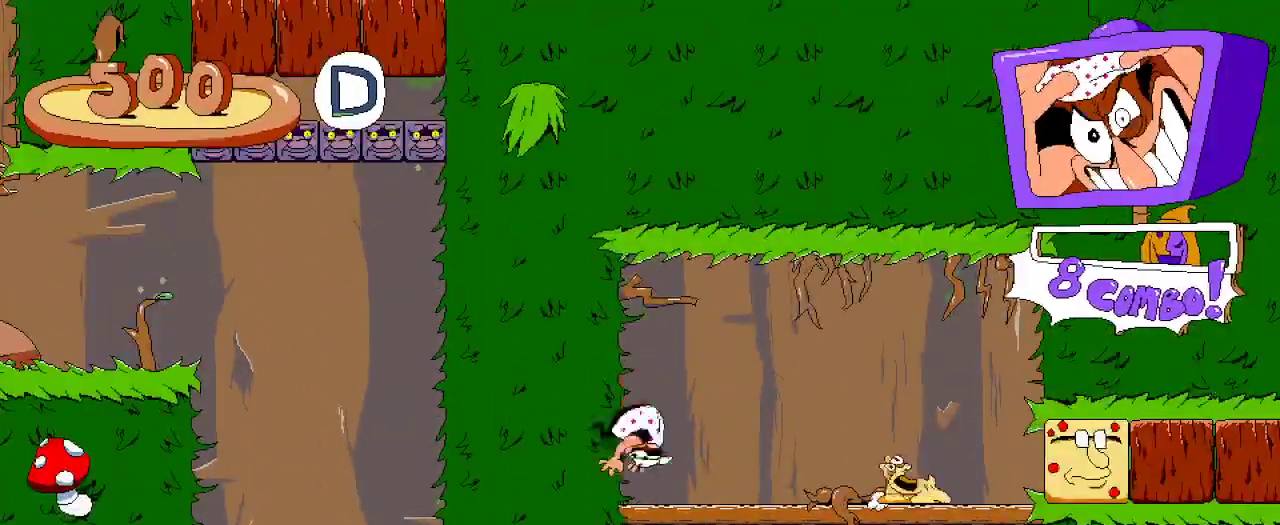
{"buttons": ["R2", "DPAD_RIGHT"], "left_stick": "center", "right_stick": "center", "events": [[33, "X", "up"]]}
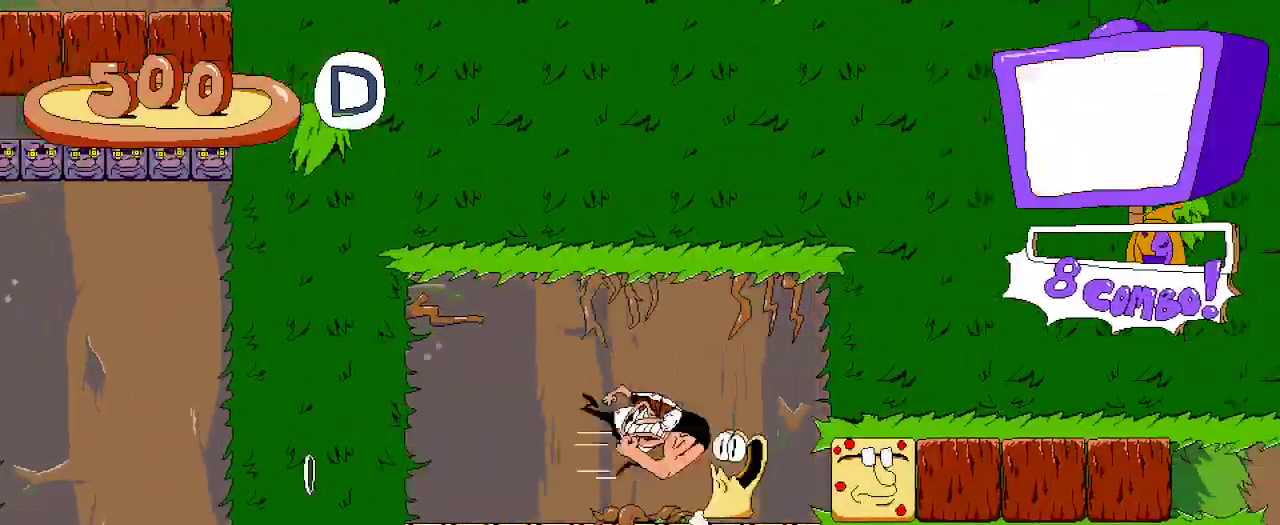
{"buttons": ["R2", "DPAD_RIGHT"], "left_stick": "center", "right_stick": "center", "events": []}
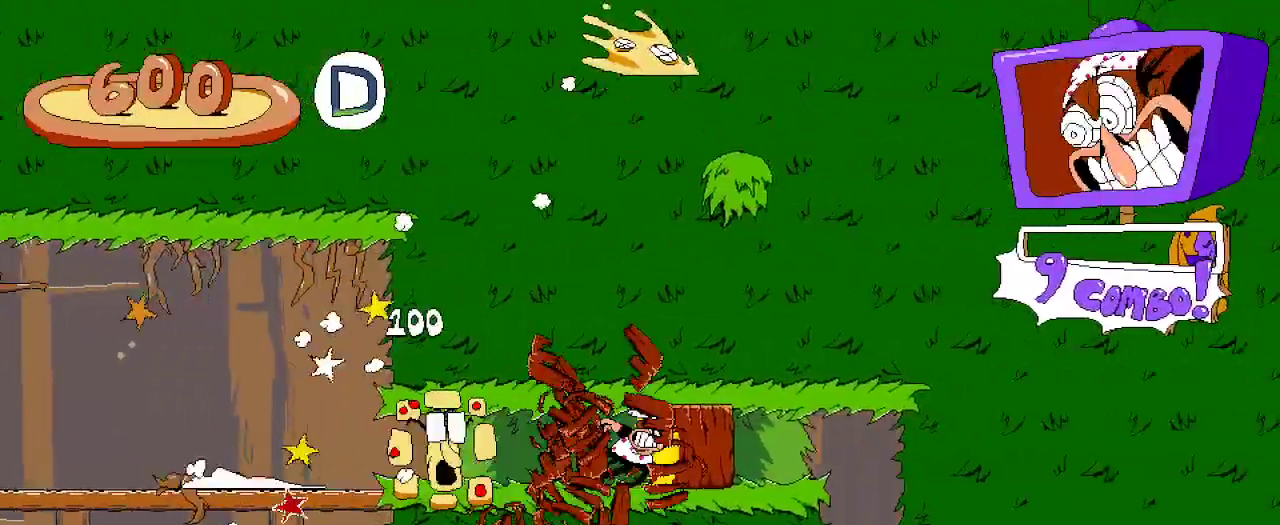
{"buttons": [], "left_stick": "center", "right_stick": "center", "events": [[33, "R2", "up"], [100, "DPAD_RIGHT", "up"]]}
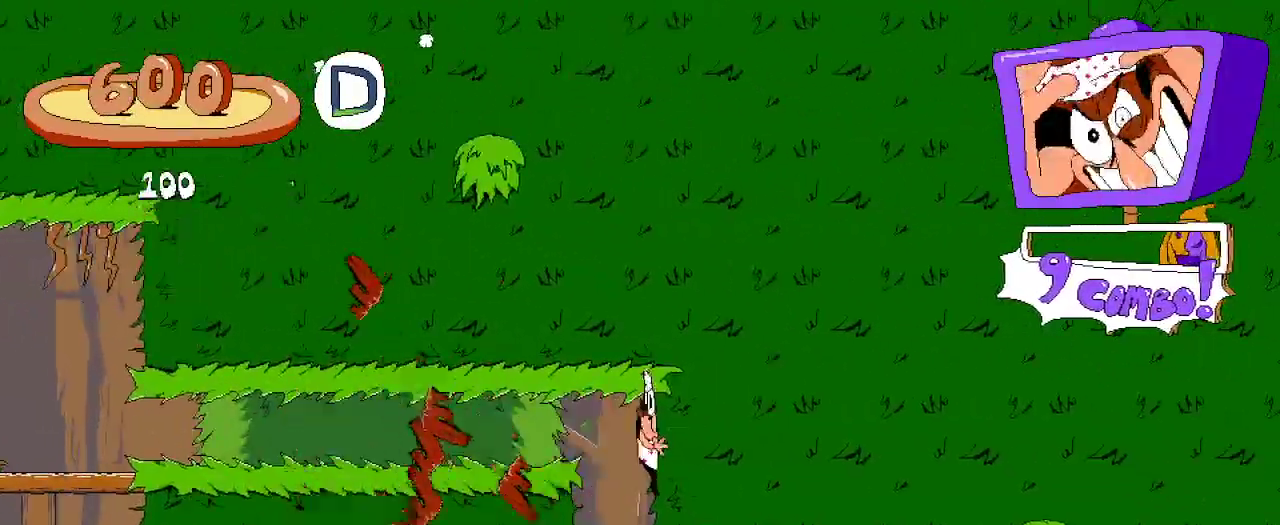
{"buttons": [], "left_stick": "center", "right_stick": "center", "events": []}
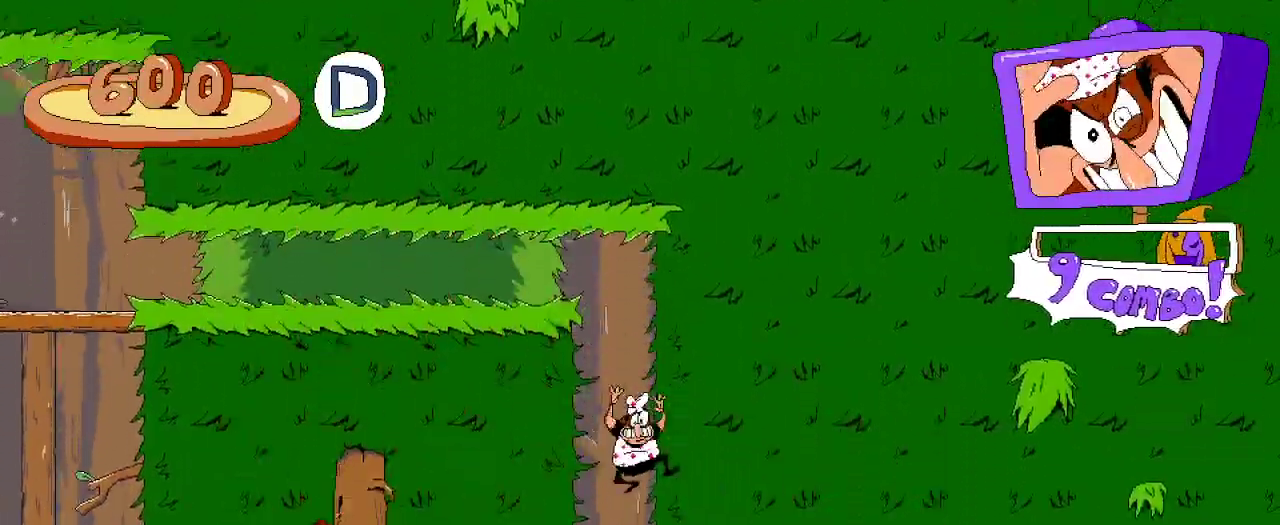
{"buttons": ["X", "R2", "DPAD_RIGHT"], "left_stick": "center", "right_stick": "center", "events": [[467, "DPAD_RIGHT", "down"], [467, "R2", "down"], [467, "X", "down"]]}
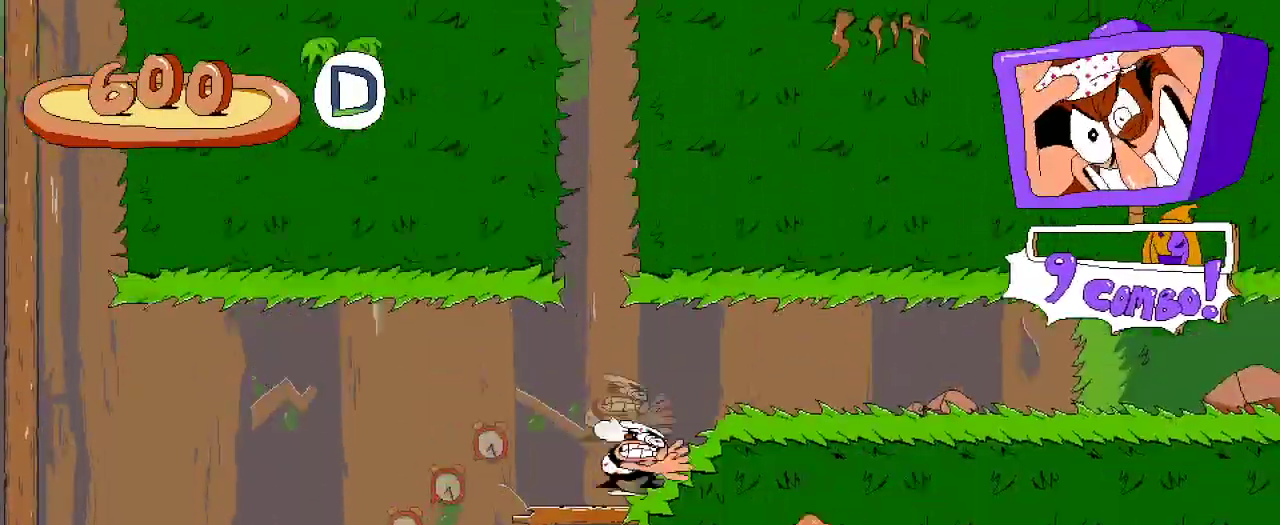
{"buttons": ["R2", "DPAD_RIGHT"], "left_stick": "center", "right_stick": "center", "events": [[167, "X", "up"]]}
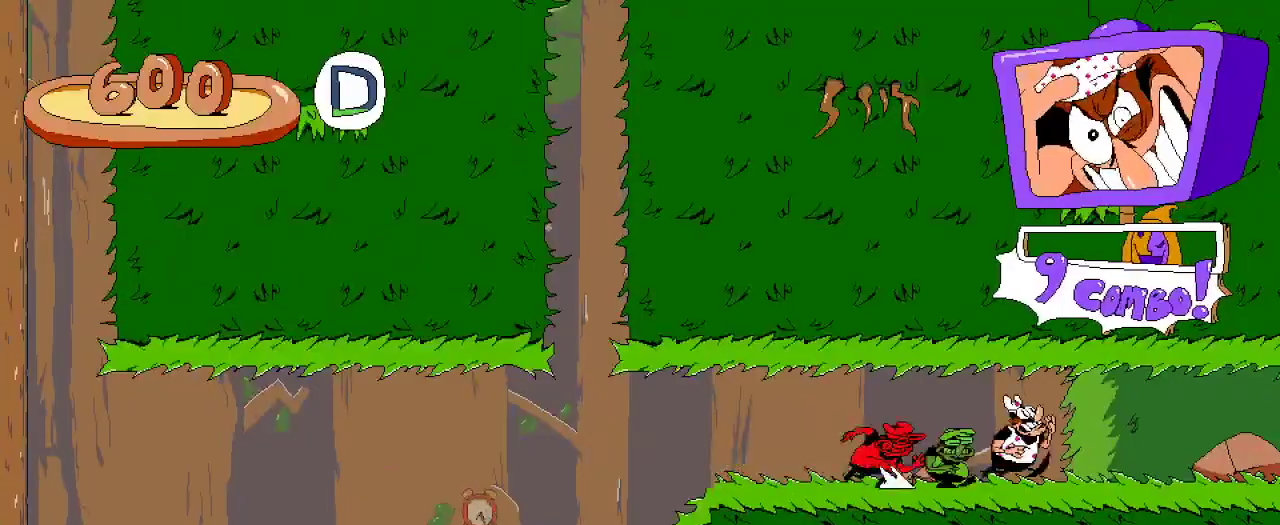
{"buttons": ["R2", "DPAD_RIGHT"], "left_stick": "center", "right_stick": "center", "events": []}
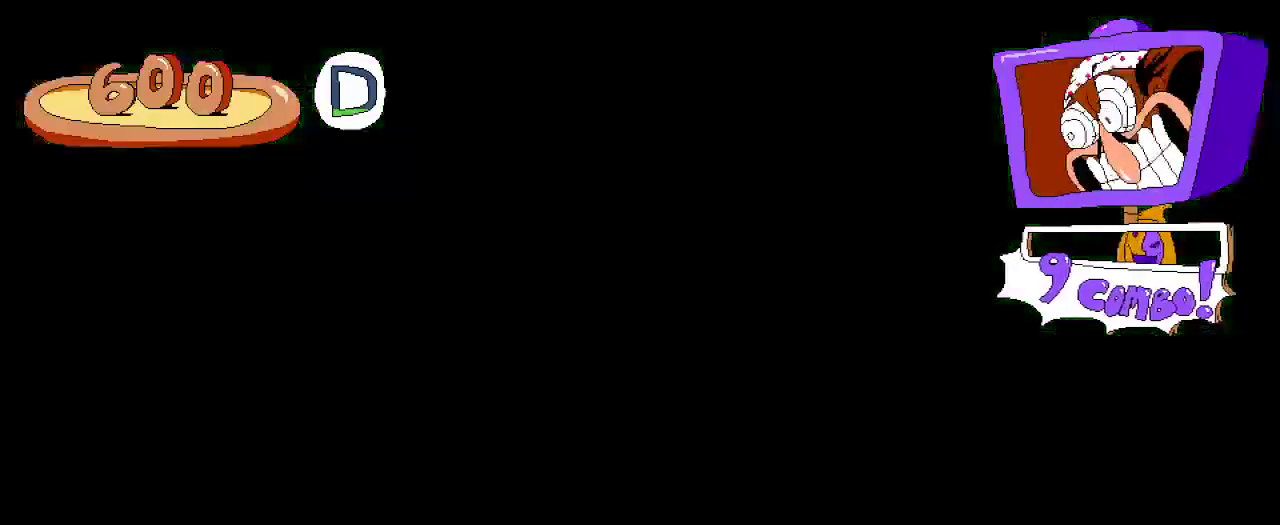
{"buttons": ["R2", "DPAD_RIGHT"], "left_stick": "center", "right_stick": "center", "events": []}
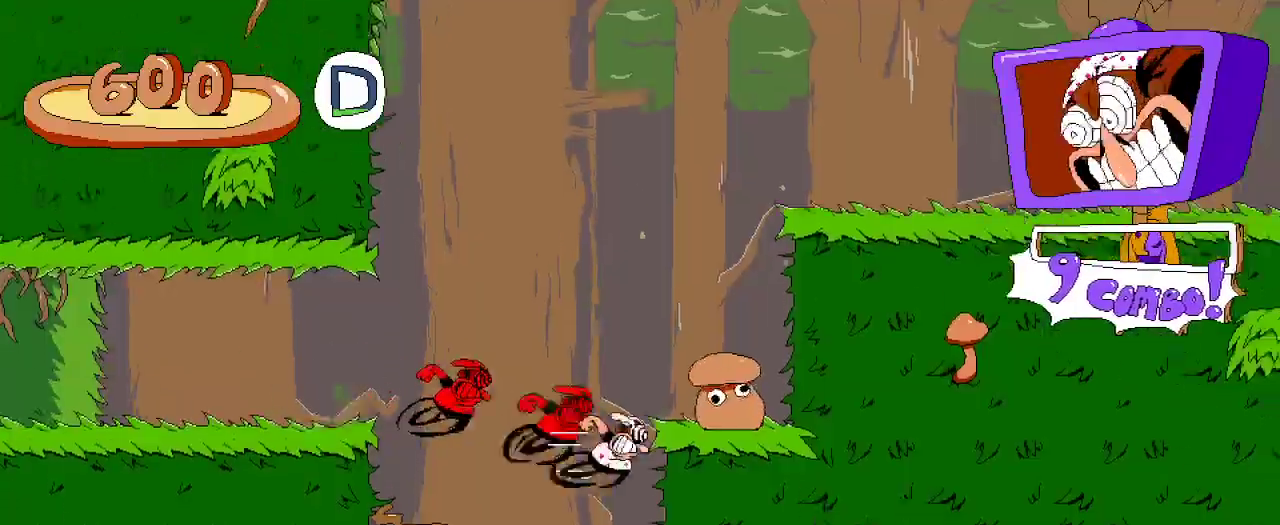
{"buttons": ["R2", "DPAD_RIGHT"], "left_stick": "center", "right_stick": "center", "events": []}
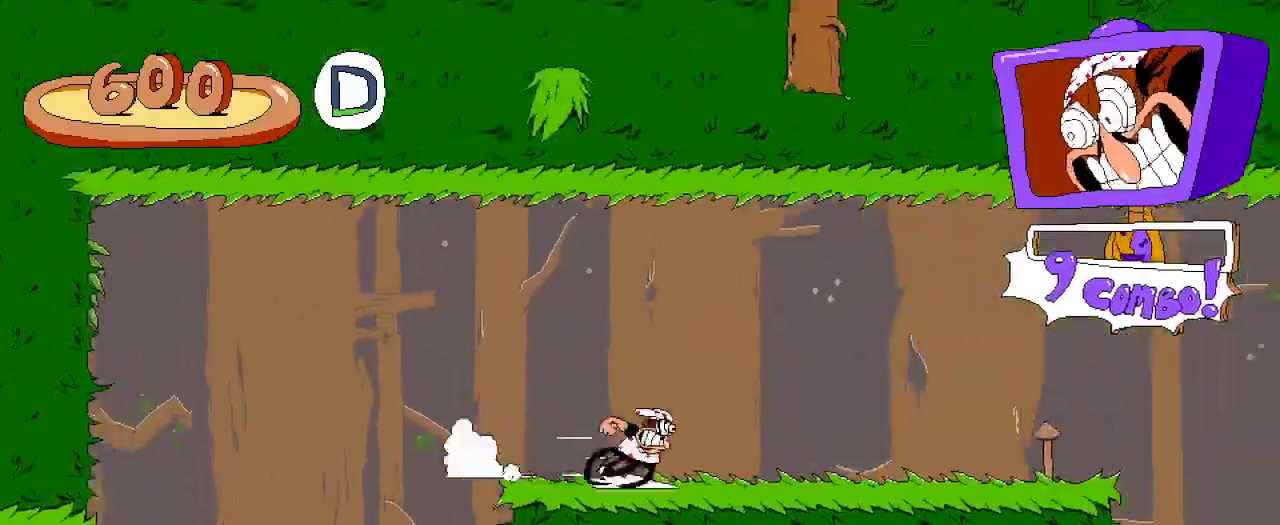
{"buttons": ["R2", "DPAD_RIGHT"], "left_stick": "center", "right_stick": "center", "events": []}
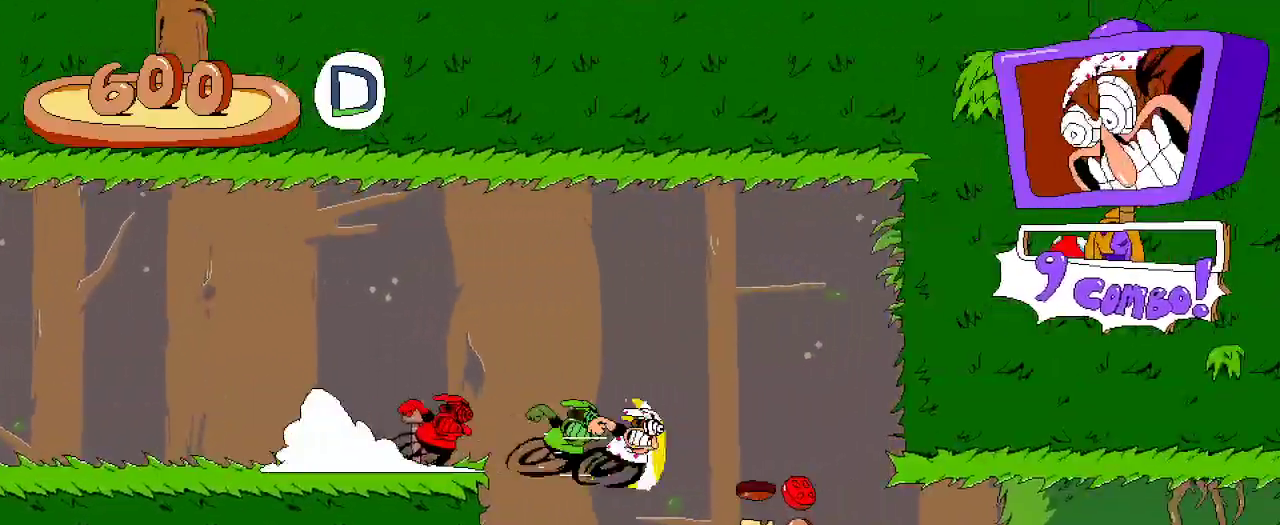
{"buttons": ["R2", "DPAD_LEFT"], "left_stick": "center", "right_stick": "center", "events": [[400, "DPAD_RIGHT", "up"], [433, "DPAD_LEFT", "down"]]}
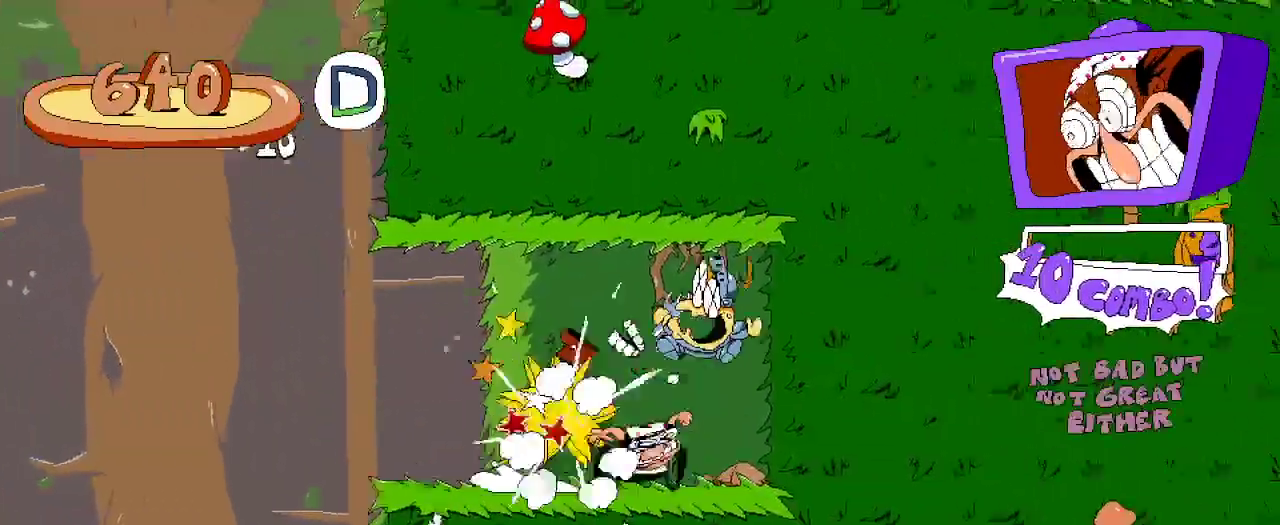
{"buttons": ["R2", "DPAD_LEFT"], "left_stick": "center", "right_stick": "center", "events": []}
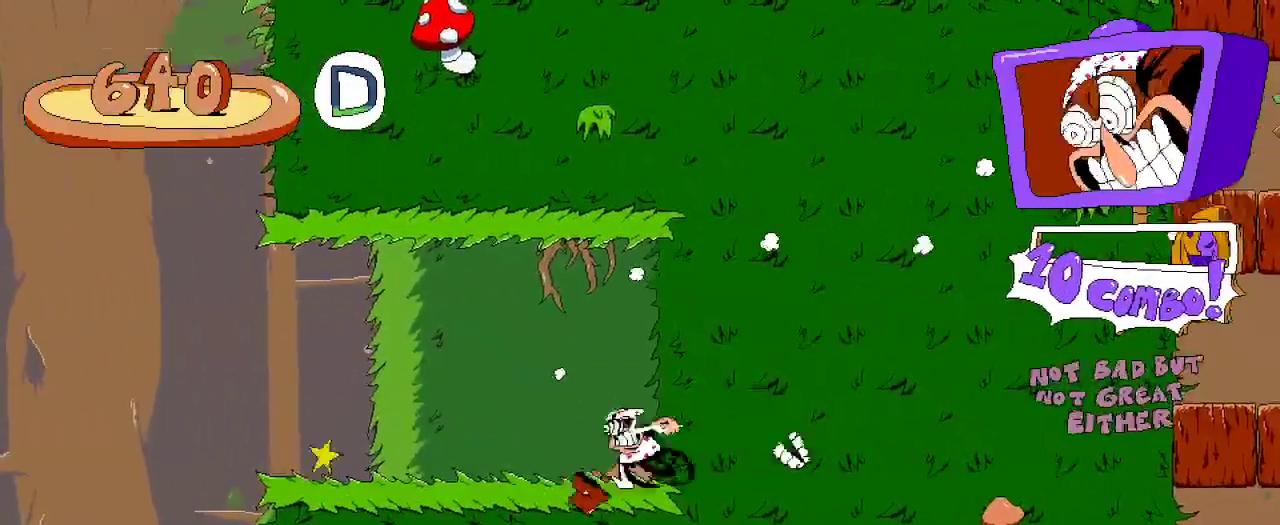
{"buttons": ["DPAD_RIGHT"], "left_stick": "center", "right_stick": "center", "events": [[300, "DPAD_RIGHT", "down"], [333, "DPAD_LEFT", "up"], [367, "R2", "up"]]}
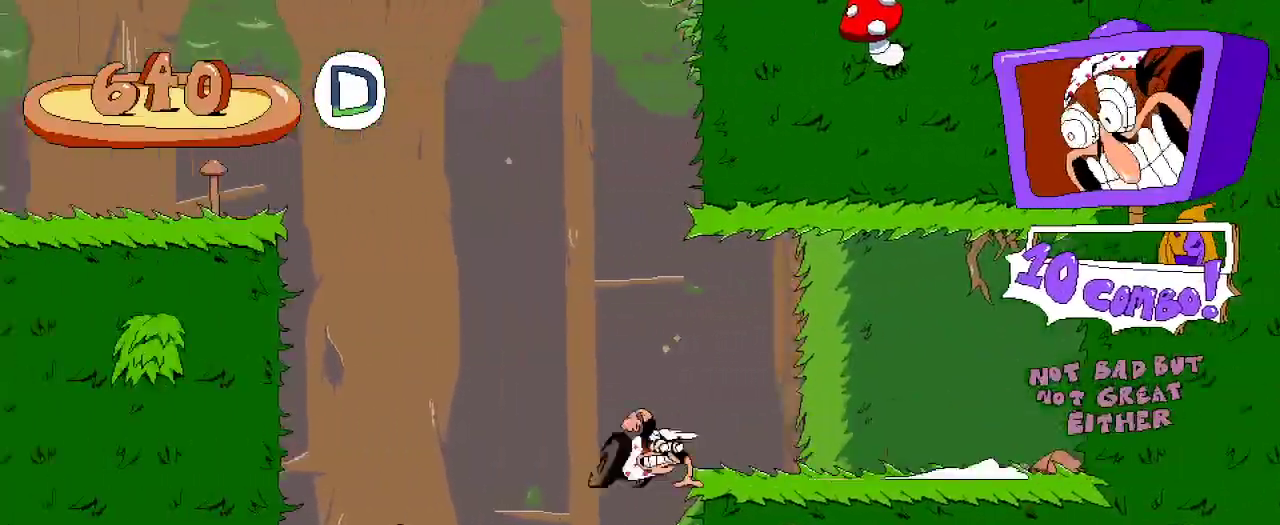
{"buttons": [], "left_stick": "center", "right_stick": "center", "events": [[433, "DPAD_RIGHT", "up"]]}
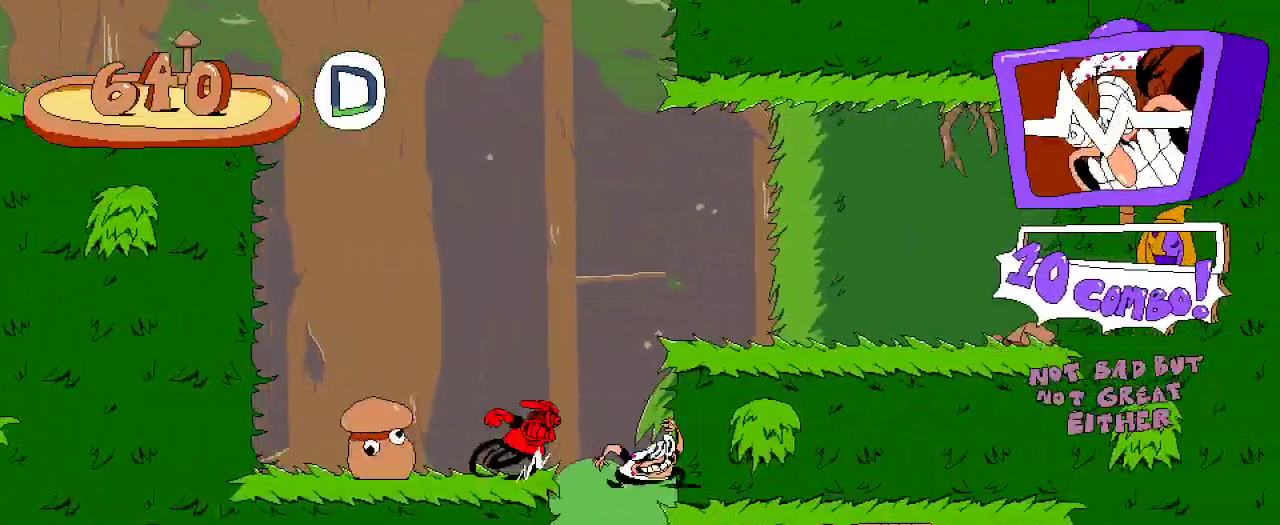
{"buttons": ["DPAD_LEFT"], "left_stick": "center", "right_stick": "center", "events": [[200, "DPAD_LEFT", "down"]]}
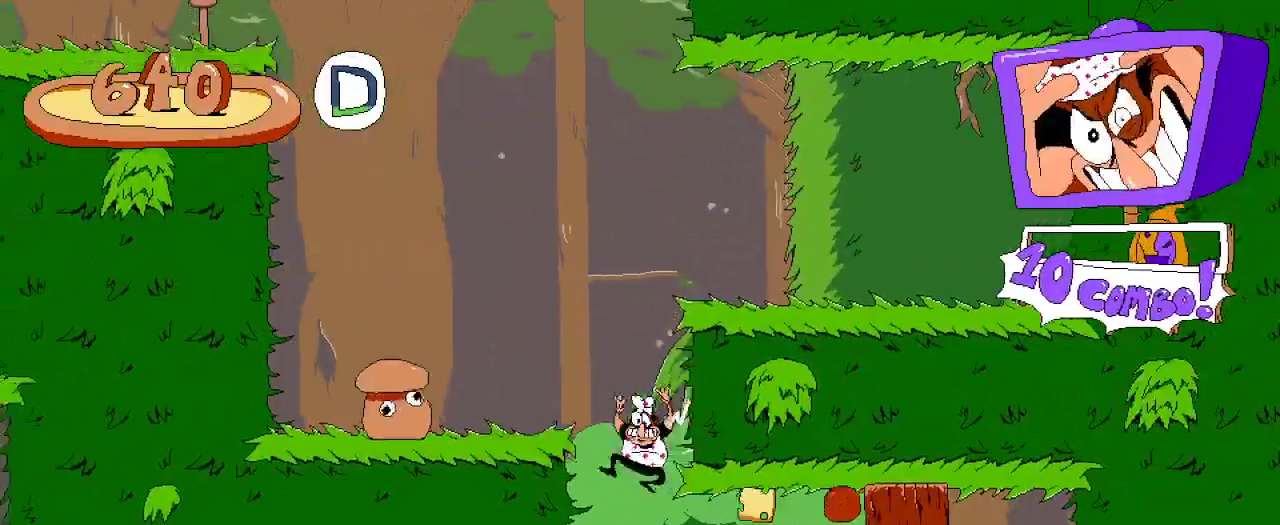
{"buttons": ["X", "R2", "DPAD_RIGHT"], "left_stick": "center", "right_stick": "center", "events": [[167, "DPAD_LEFT", "up"], [167, "R2", "down"], [200, "DPAD_RIGHT", "down"], [267, "X", "down"], [333, "R2", "up"], [433, "R2", "down"]]}
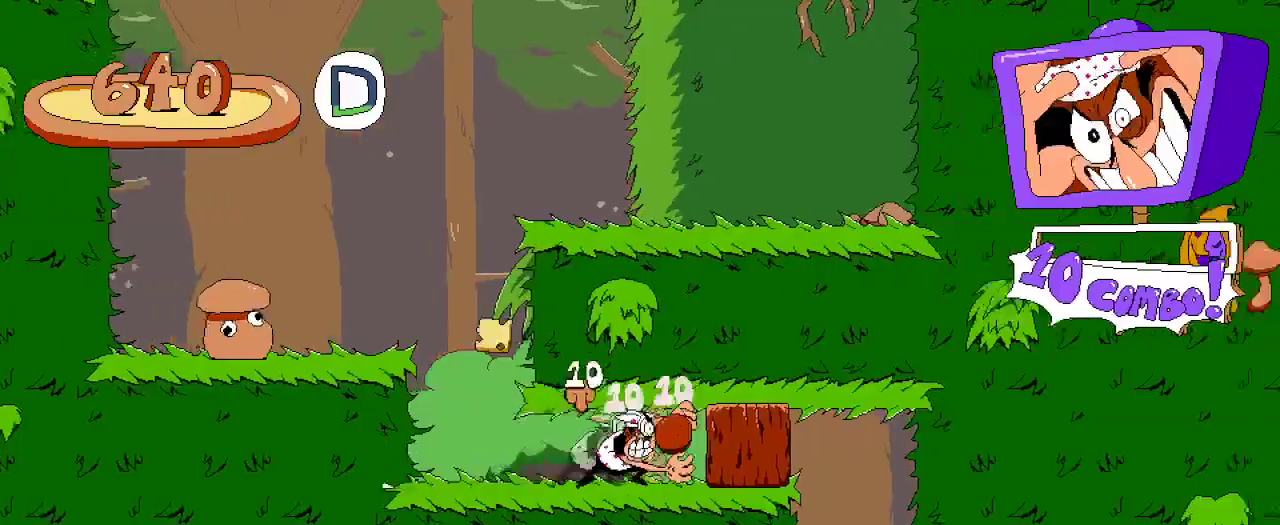
{"buttons": ["DPAD_LEFT"], "left_stick": "center", "right_stick": "center", "events": [[33, "X", "up"], [67, "R2", "up"], [200, "DPAD_RIGHT", "up"], [367, "DPAD_LEFT", "down"]]}
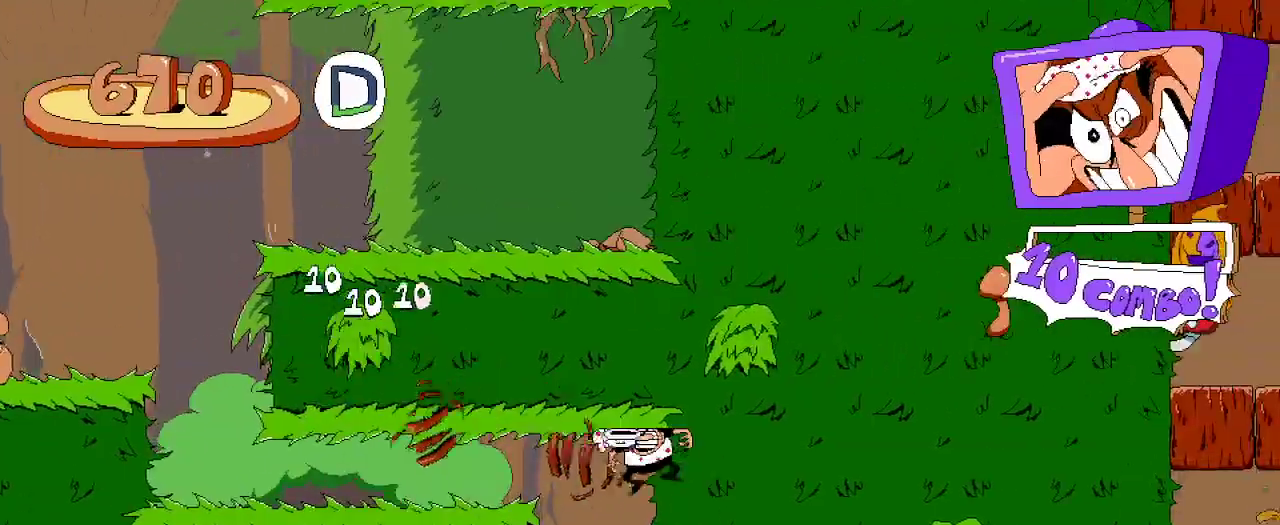
{"buttons": ["X", "DPAD_LEFT"], "left_stick": "center", "right_stick": "center", "events": [[133, "DPAD_LEFT", "up"], [233, "DPAD_LEFT", "down"], [467, "X", "down"]]}
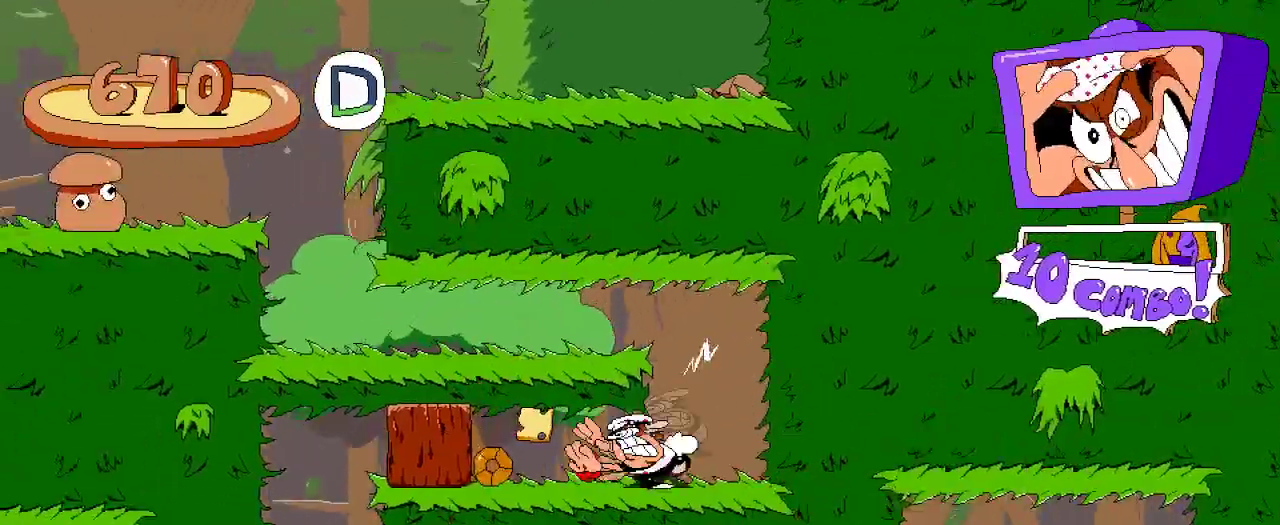
{"buttons": [], "left_stick": "center", "right_stick": "center", "events": [[233, "X", "up"], [333, "DPAD_LEFT", "up"]]}
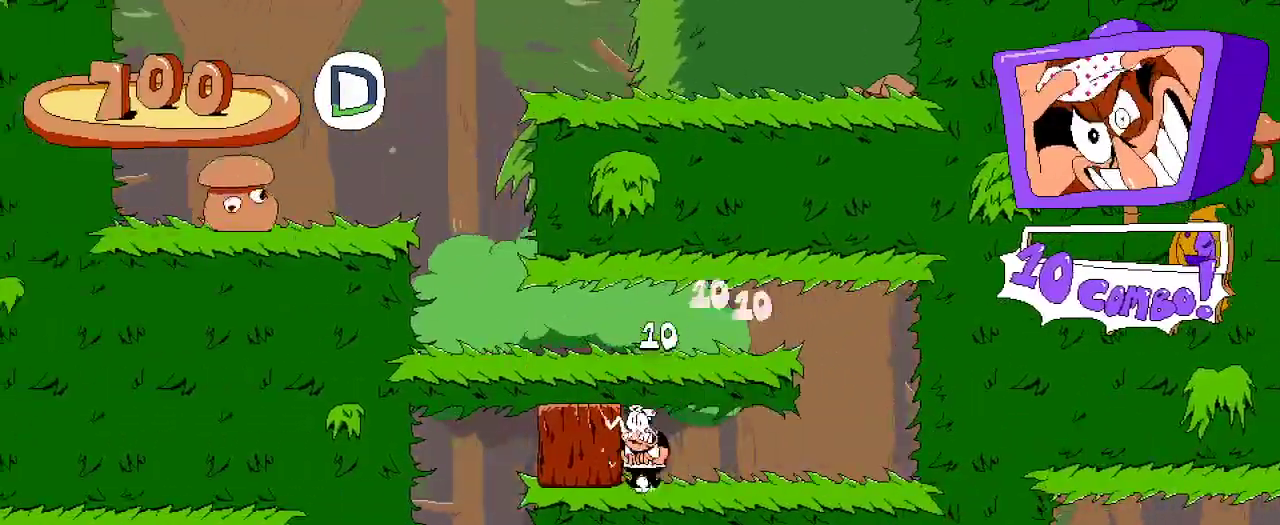
{"buttons": [], "left_stick": "center", "right_stick": "center", "events": [[33, "X", "down"], [100, "DPAD_LEFT", "down"], [167, "X", "up"], [233, "DPAD_LEFT", "up"]]}
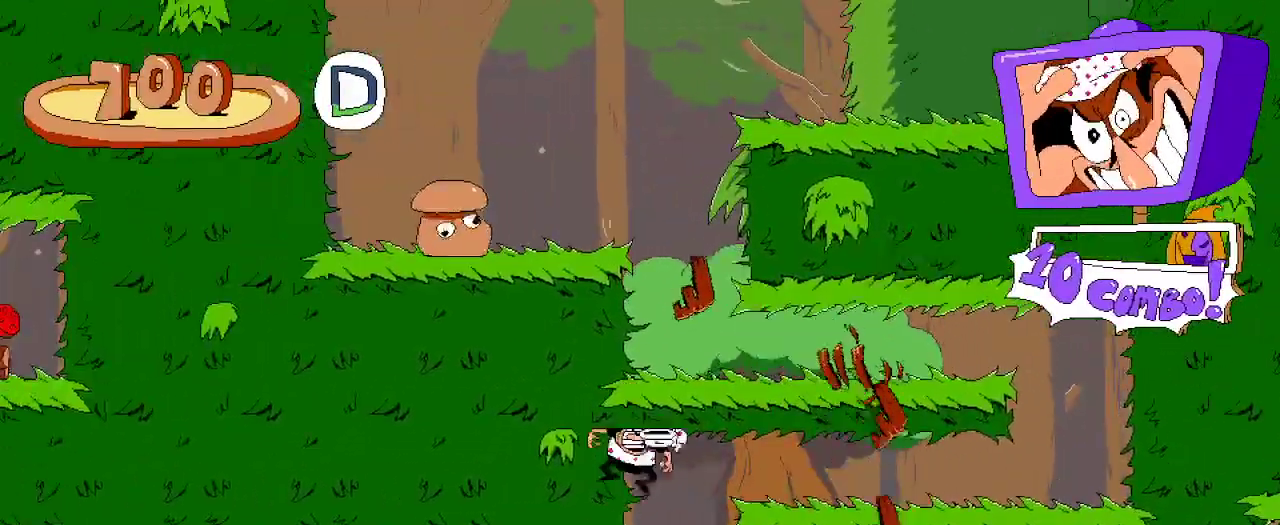
{"buttons": ["DPAD_RIGHT"], "left_stick": "center", "right_stick": "center", "events": [[267, "DPAD_RIGHT", "down"]]}
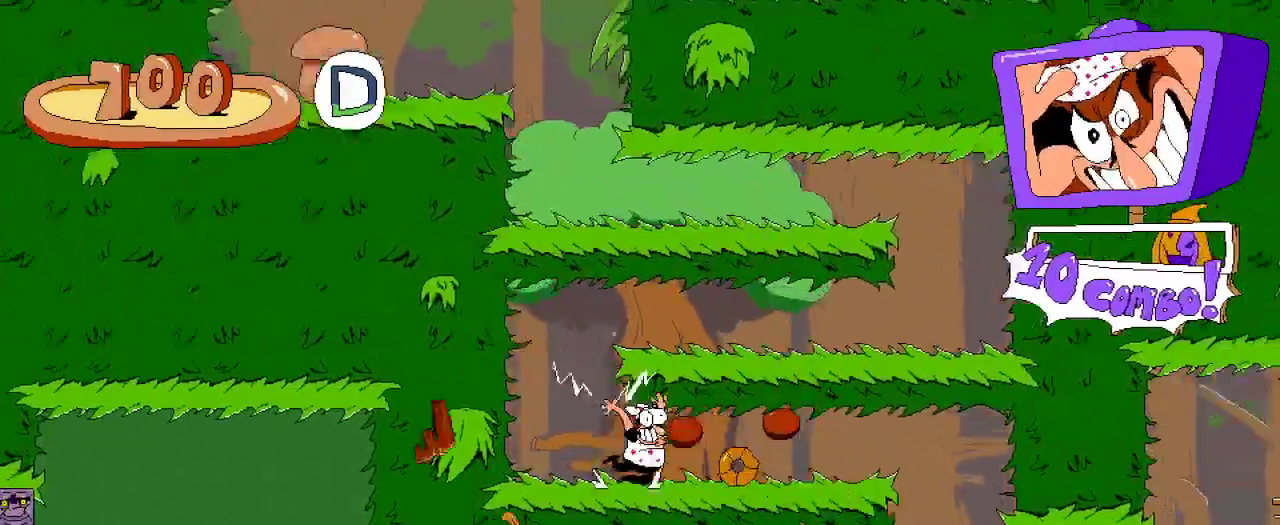
{"buttons": ["DPAD_RIGHT"], "left_stick": "center", "right_stick": "center", "events": []}
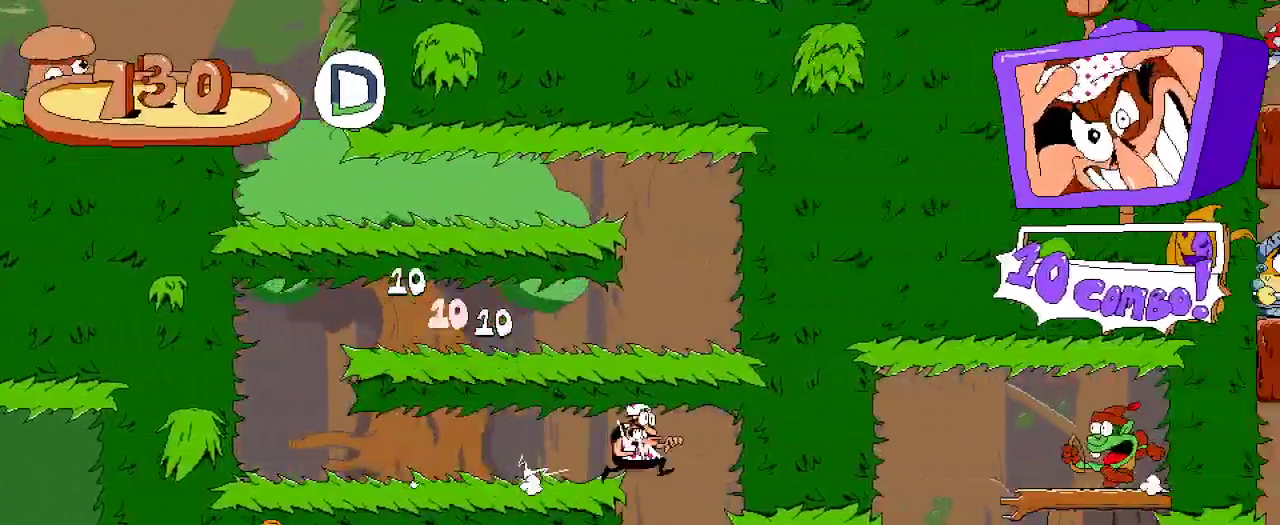
{"buttons": ["DPAD_LEFT"], "left_stick": "center", "right_stick": "center", "events": [[100, "DPAD_RIGHT", "up"], [167, "DPAD_LEFT", "down"]]}
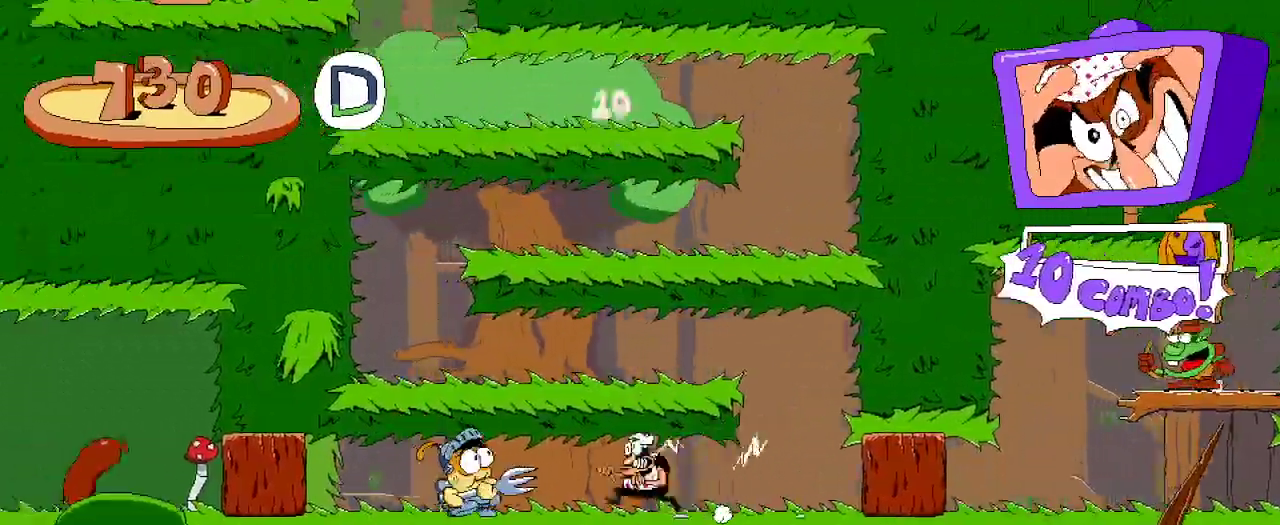
{"buttons": ["DPAD_LEFT"], "left_stick": "center", "right_stick": "center", "events": [[33, "L2", "down"], [233, "L2", "up"], [400, "L2", "down"], [500, "L2", "up"]]}
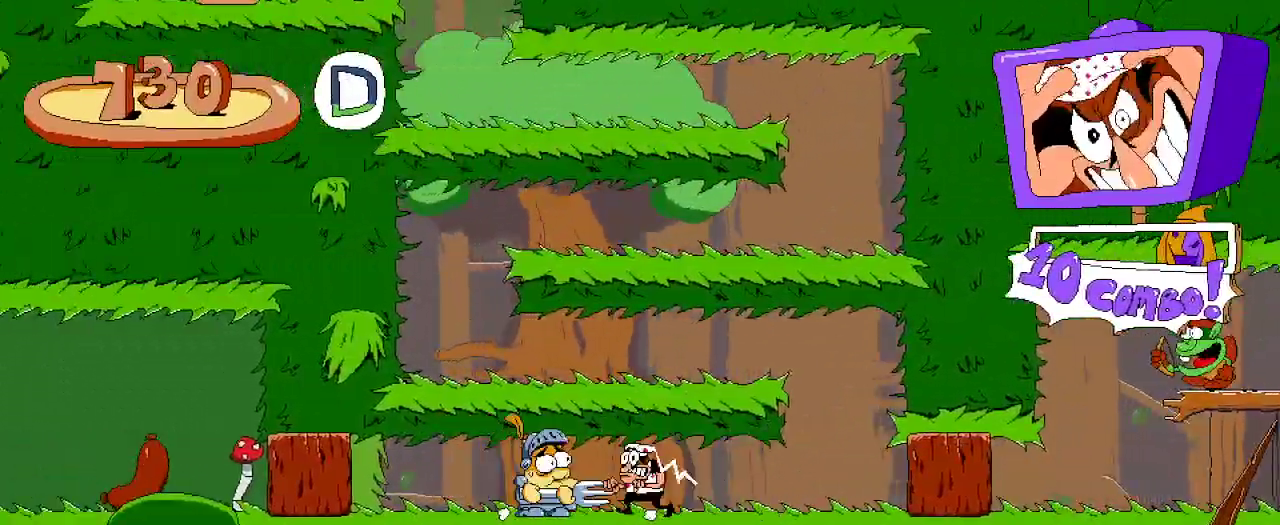
{"buttons": ["DPAD_LEFT"], "left_stick": "center", "right_stick": "center", "events": [[100, "L2", "down"], [167, "L2", "up"]]}
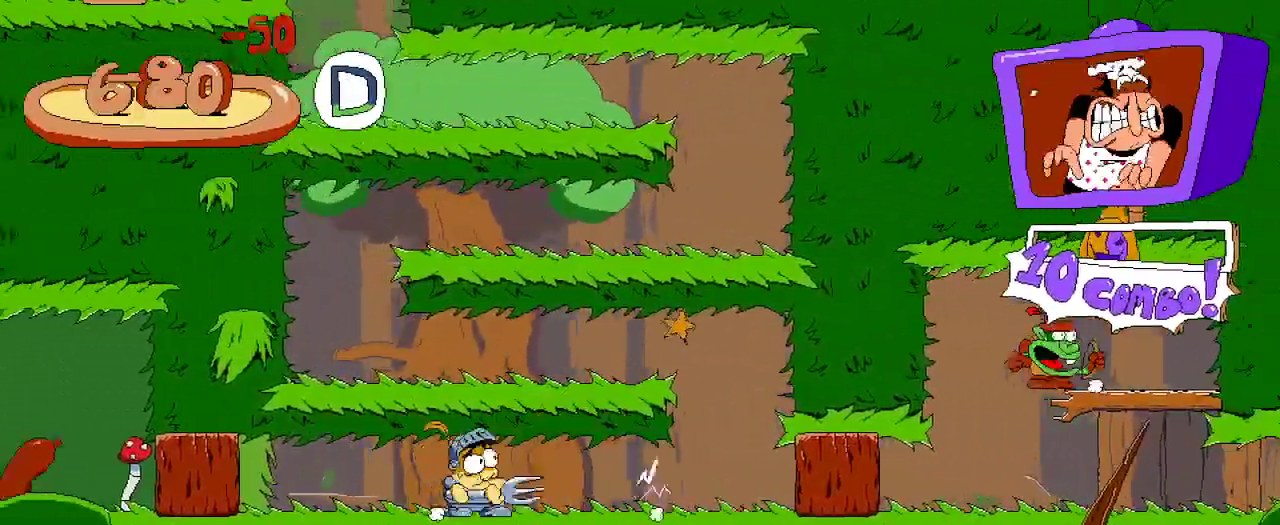
{"buttons": ["DPAD_LEFT"], "left_stick": "center", "right_stick": "center", "events": [[67, "X", "down"], [200, "X", "up"], [267, "X", "down"], [333, "X", "up"], [400, "X", "down"], [467, "X", "up"]]}